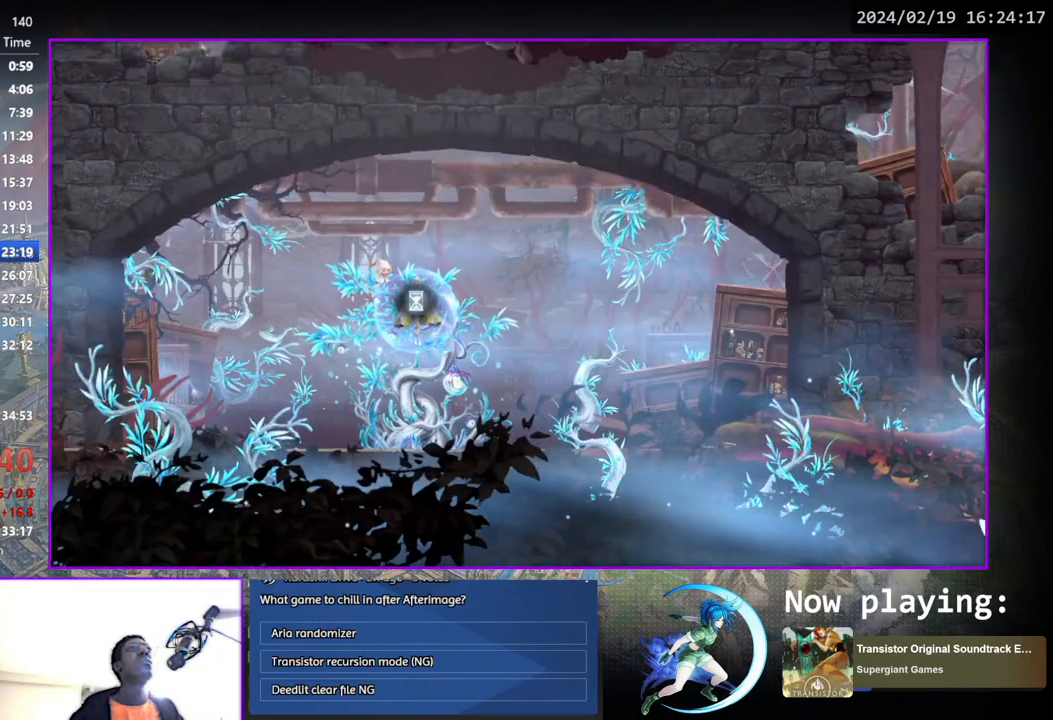
Gameplay with a controller (PlayStation layout); each line is a JSON object with the inputs held at the frame after it. "events" lists button and stick changes between this image and that frame as [ms after this image, input, new state], when the widget could be followed in between. Not read: L1 R1.
{"buttons": [], "left_stick": "center", "right_stick": "center", "events": [[33, "DPAD_DOWN", "down"], [83, "CROSS", "down"], [200, "DPAD_DOWN", "up"], [217, "CROSS", "up"], [317, "DPAD_DOWN", "down"], [367, "CROSS", "down"], [450, "CROSS", "up"], [450, "DPAD_DOWN", "up"]]}
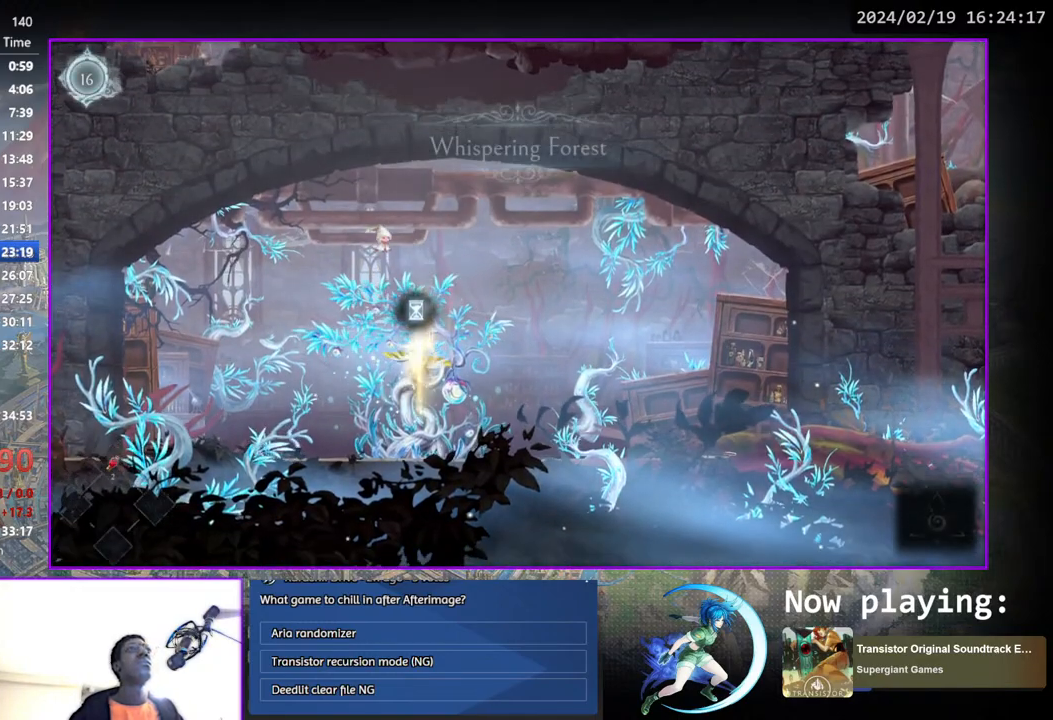
{"buttons": ["DPAD_LEFT"], "left_stick": "center", "right_stick": "center", "events": [[50, "DPAD_LEFT", "down"], [183, "DPAD_DOWN", "down"], [217, "DPAD_LEFT", "up"], [333, "DPAD_DOWN", "up"], [450, "DPAD_LEFT", "down"]]}
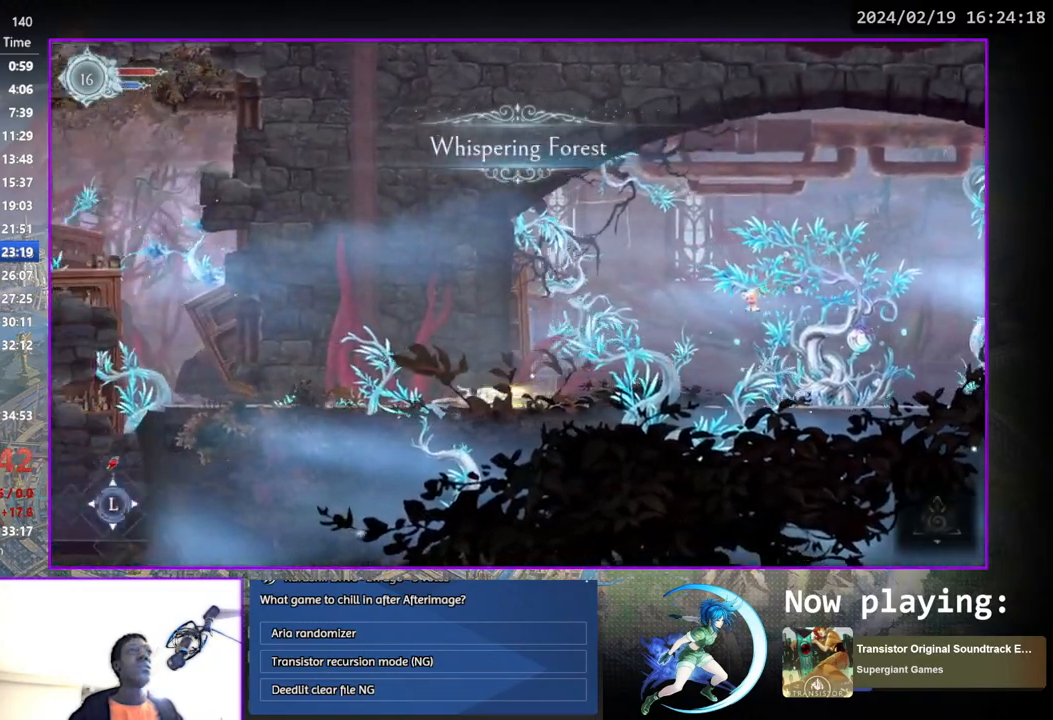
{"buttons": ["DPAD_LEFT"], "left_stick": "center", "right_stick": "center", "events": [[117, "DPAD_DOWN", "down"], [167, "DPAD_LEFT", "up"], [283, "DPAD_DOWN", "up"], [367, "DPAD_LEFT", "down"]]}
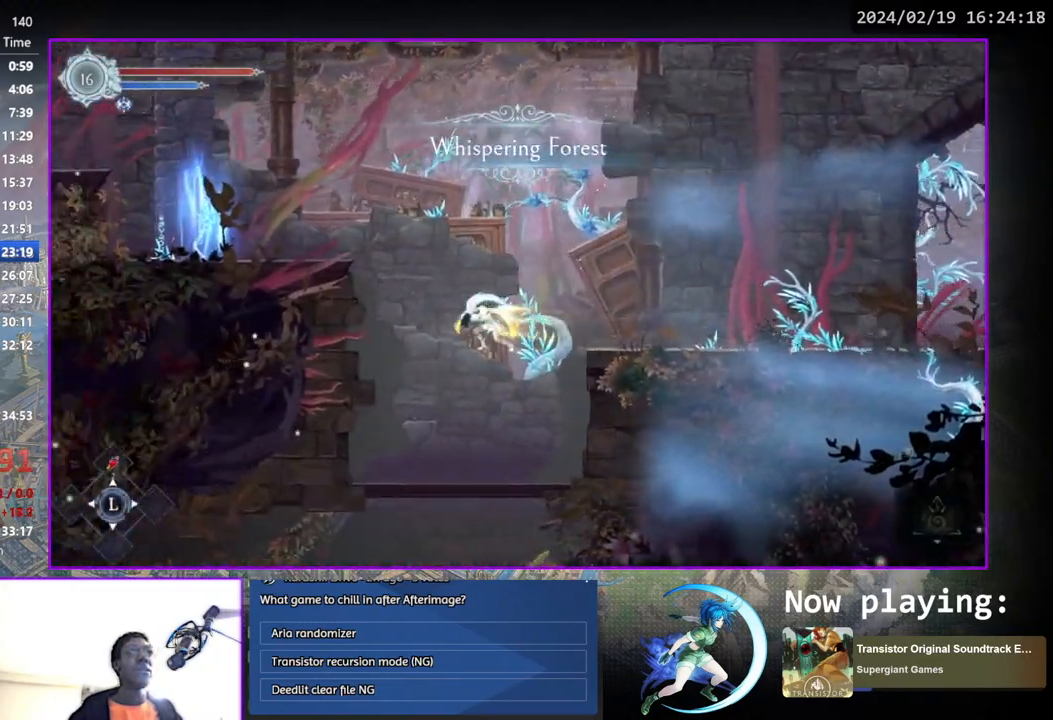
{"buttons": ["DPAD_DOWN"], "left_stick": "center", "right_stick": "center", "events": [[17, "DPAD_DOWN", "down"], [50, "DPAD_LEFT", "up"], [67, "CROSS", "down"], [167, "CROSS", "up"], [233, "CROSS", "down"], [317, "CROSS", "up"], [383, "CROSS", "down"], [483, "CROSS", "up"]]}
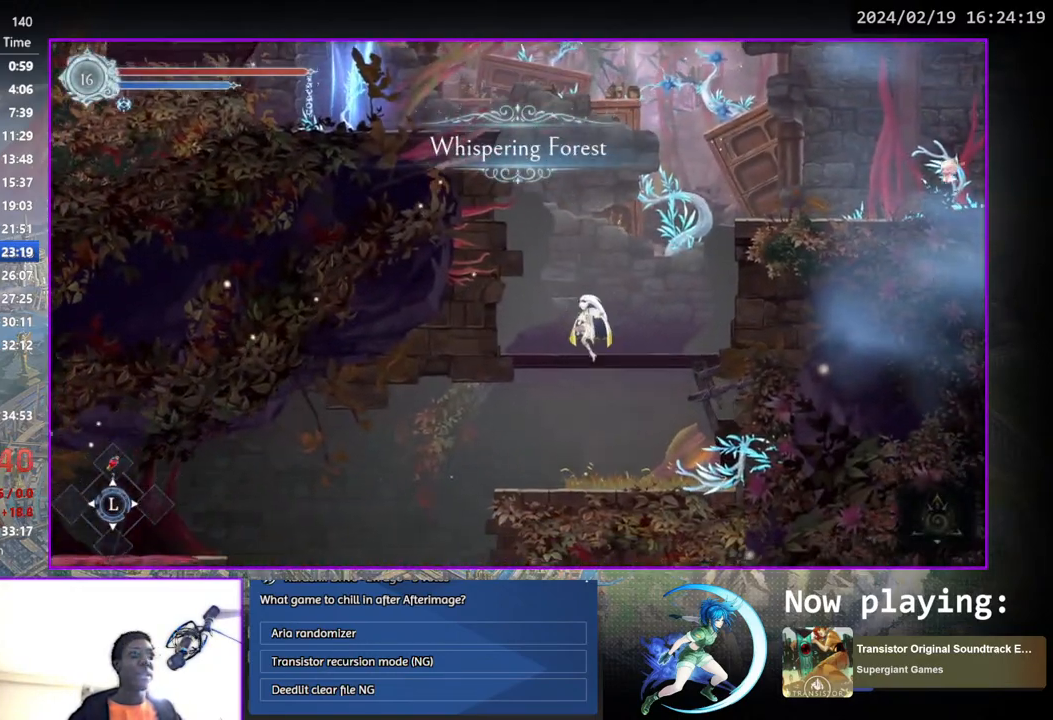
{"buttons": ["DPAD_LEFT"], "left_stick": "center", "right_stick": "center", "events": [[67, "DPAD_DOWN", "up"], [83, "DPAD_LEFT", "down"], [300, "DPAD_LEFT", "up"], [367, "DPAD_LEFT", "down"]]}
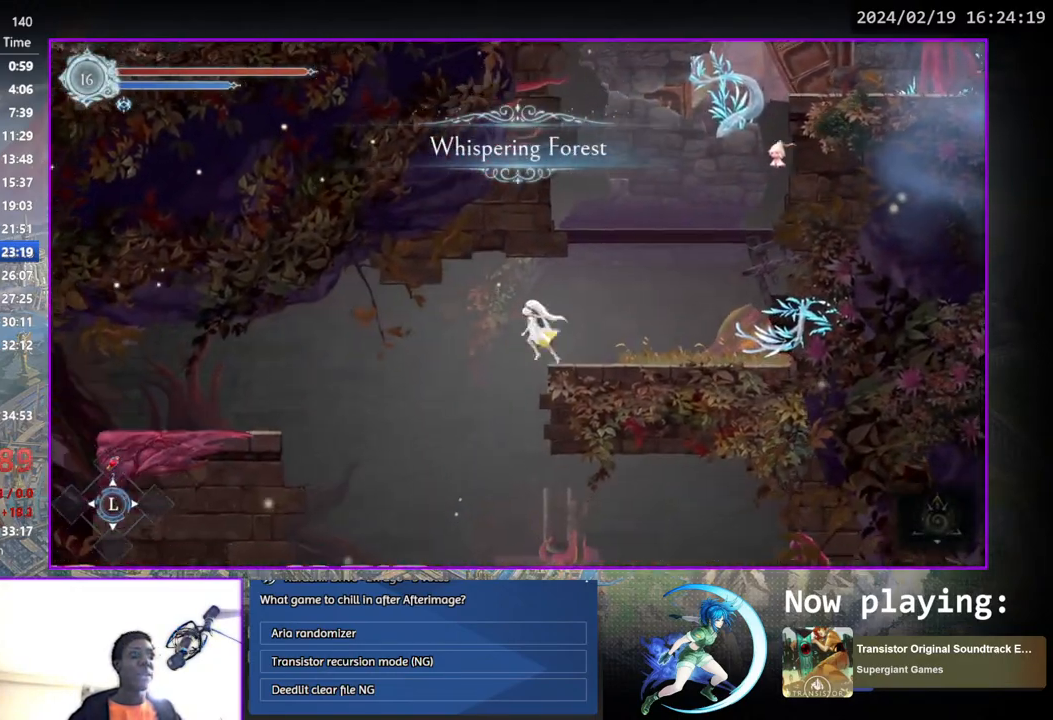
{"buttons": [], "left_stick": "center", "right_stick": "center", "events": [[17, "DPAD_LEFT", "up"], [83, "DPAD_DOWN", "down"], [150, "CROSS", "down"], [233, "CROSS", "up"], [233, "DPAD_DOWN", "up"]]}
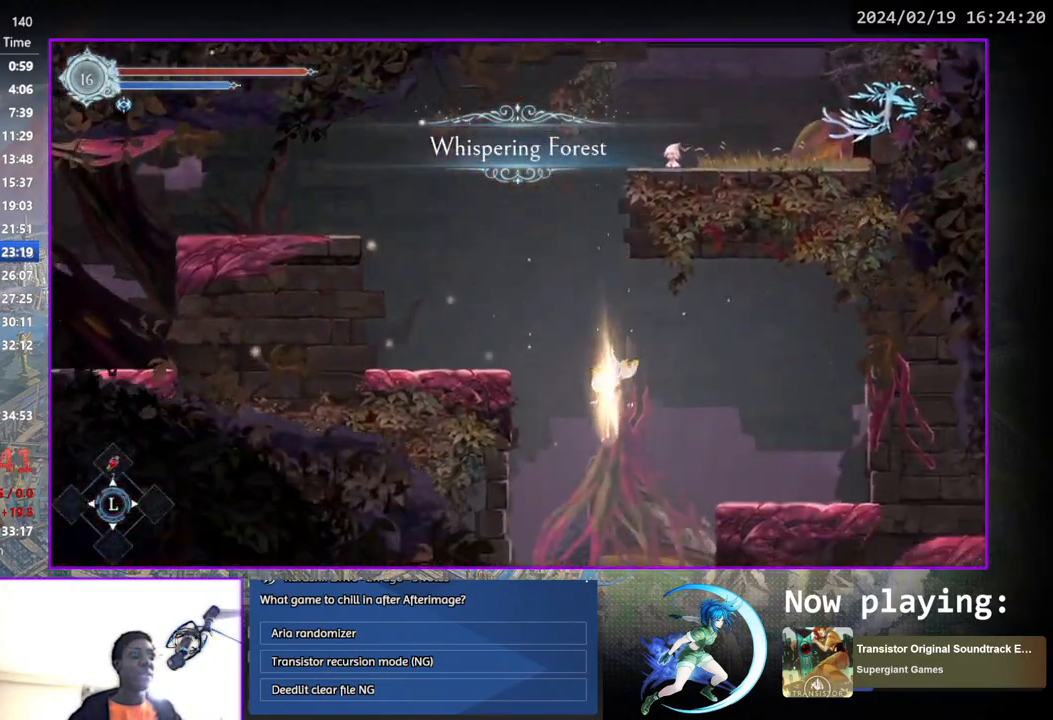
{"buttons": ["DPAD_RIGHT"], "left_stick": "center", "right_stick": "center", "events": [[233, "DPAD_RIGHT", "down"]]}
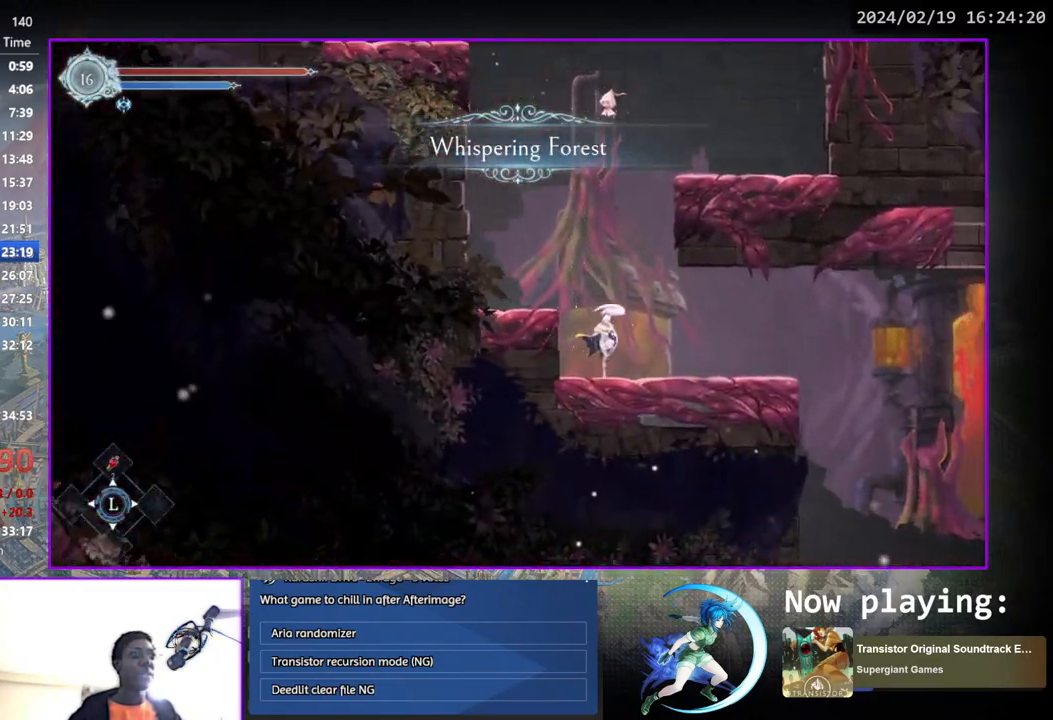
{"buttons": ["DPAD_RIGHT"], "left_stick": "center", "right_stick": "center", "events": [[467, "CROSS", "down"], [500, "CROSS", "up"]]}
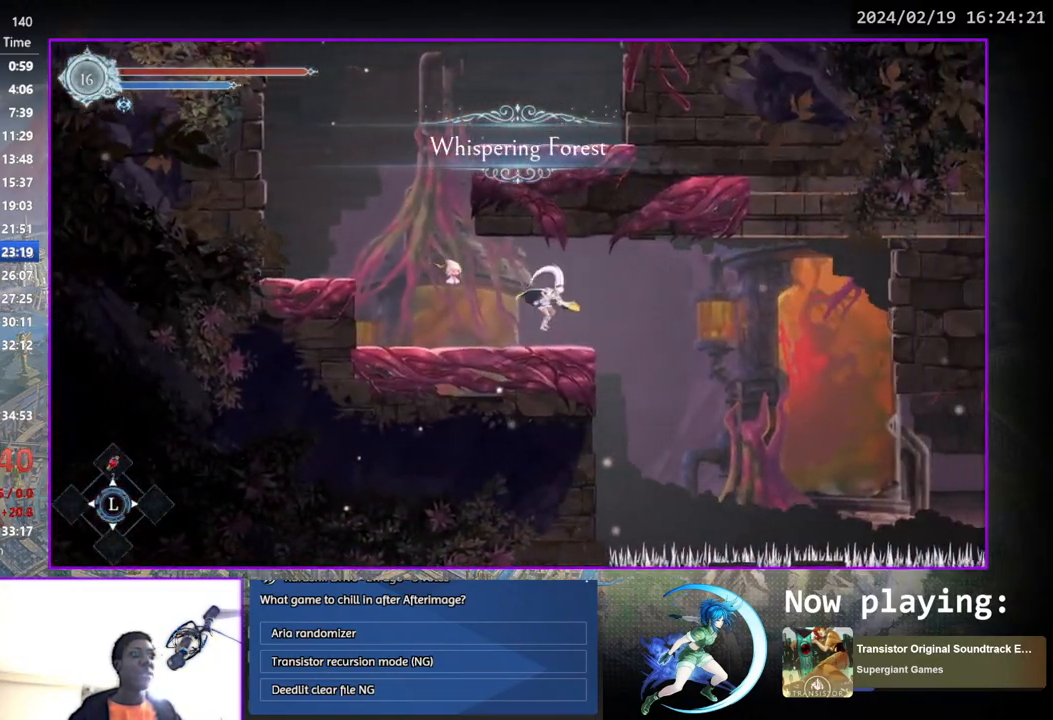
{"buttons": ["DPAD_RIGHT"], "left_stick": "center", "right_stick": "center", "events": []}
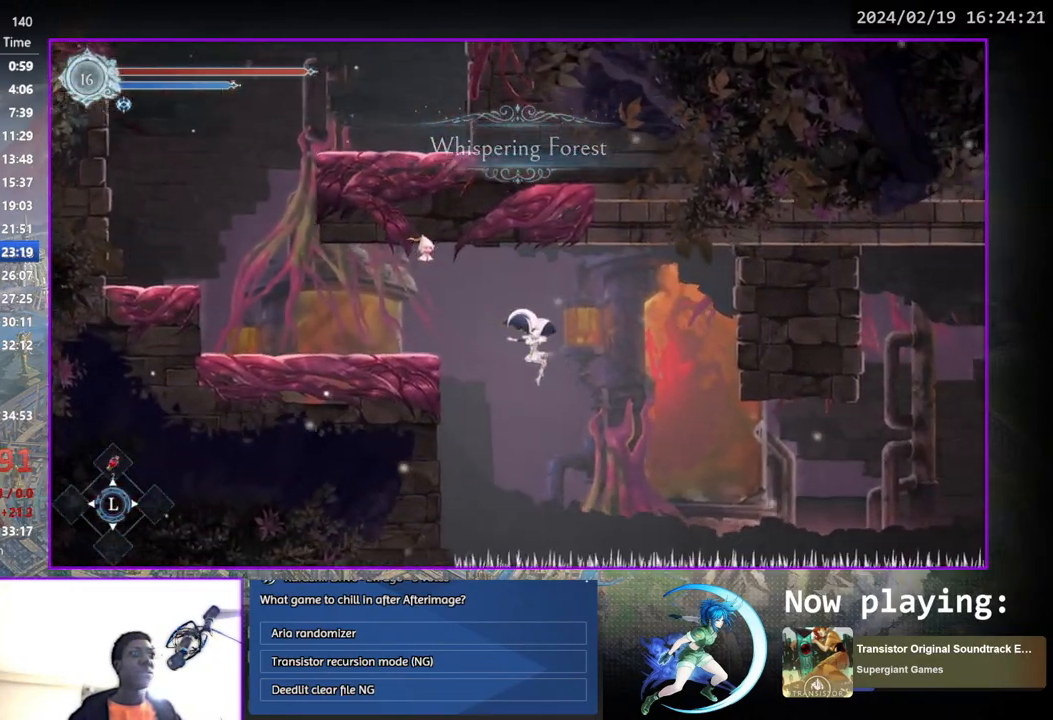
{"buttons": ["DPAD_RIGHT"], "left_stick": "center", "right_stick": "center", "events": []}
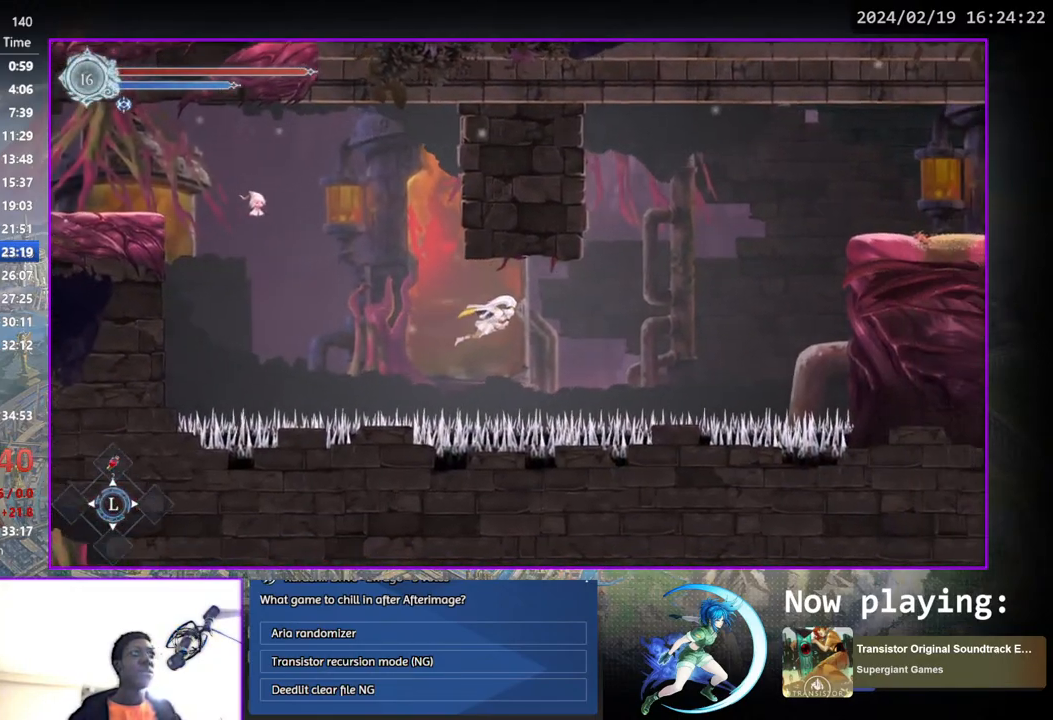
{"buttons": ["CROSS", "DPAD_RIGHT"], "left_stick": "center", "right_stick": "center", "events": [[33, "SQUARE", "down"], [183, "SQUARE", "up"], [417, "CROSS", "down"]]}
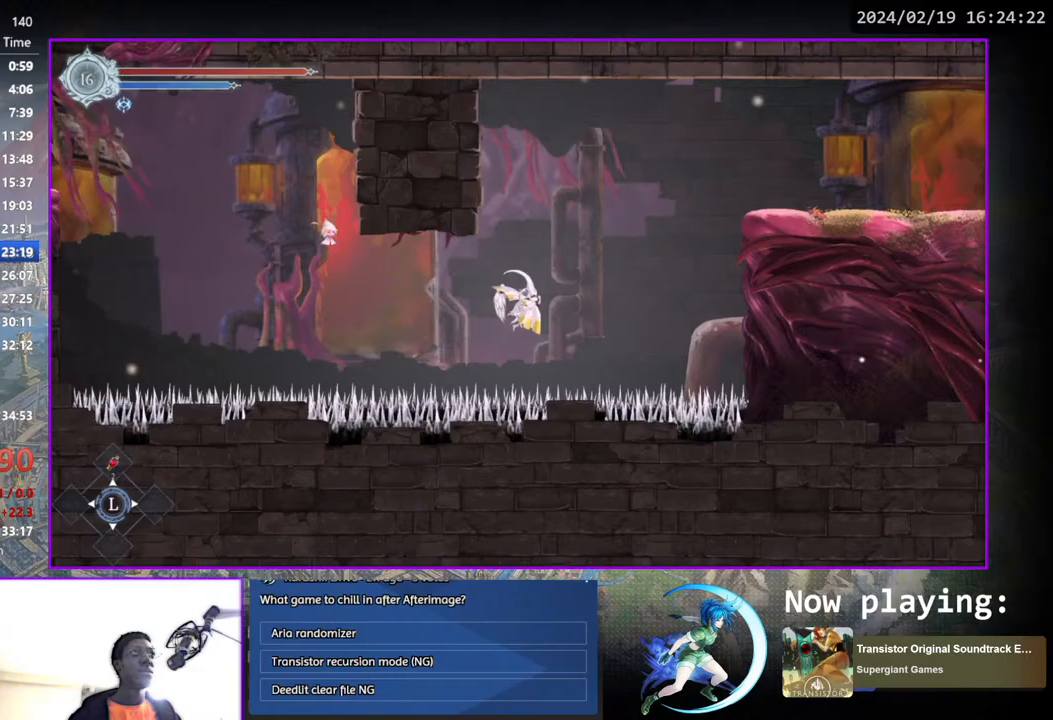
{"buttons": ["DPAD_RIGHT"], "left_stick": "center", "right_stick": "center", "events": [[300, "CROSS", "up"]]}
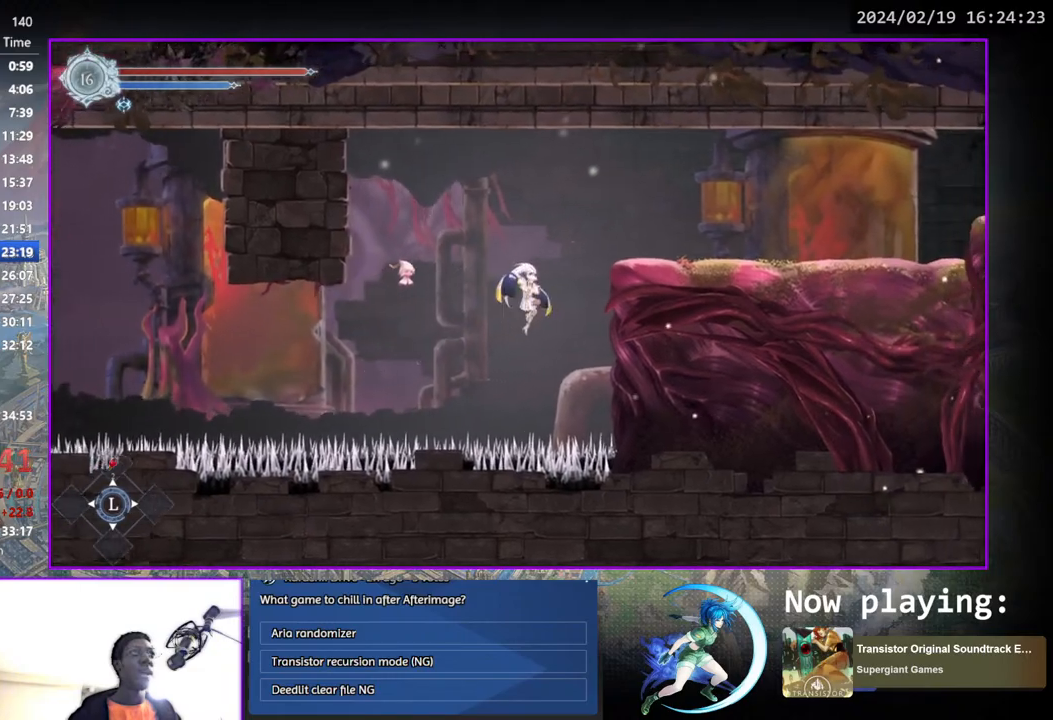
{"buttons": ["CROSS", "DPAD_RIGHT"], "left_stick": "center", "right_stick": "center", "events": [[250, "CROSS", "down"], [450, "CROSS", "up"], [500, "CROSS", "down"]]}
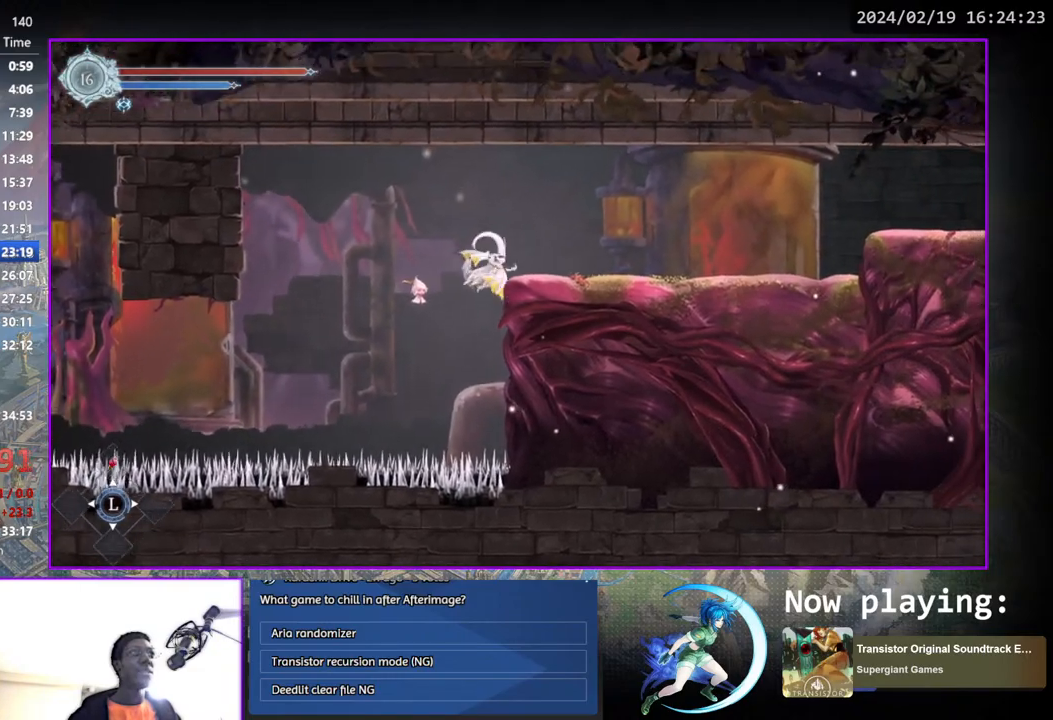
{"buttons": ["CROSS", "DPAD_DOWN", "DPAD_RIGHT"], "left_stick": "center", "right_stick": "center", "events": [[233, "CROSS", "up"], [367, "DPAD_DOWN", "down"], [417, "DPAD_RIGHT", "up"], [450, "CROSS", "down"], [500, "DPAD_RIGHT", "down"]]}
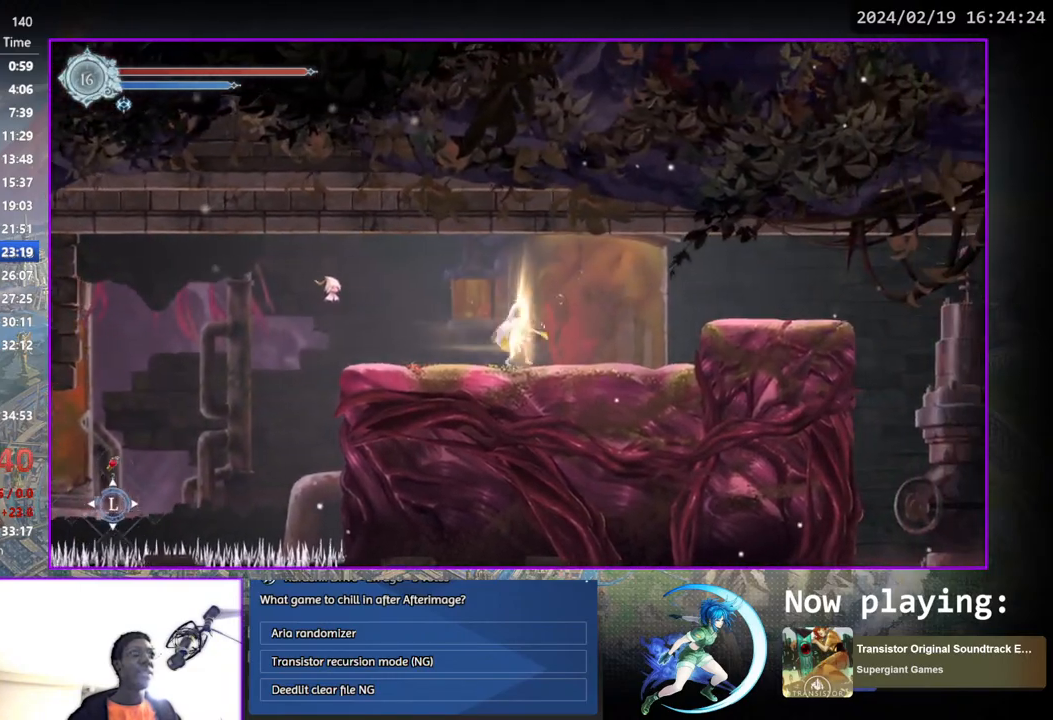
{"buttons": ["DPAD_RIGHT"], "left_stick": "center", "right_stick": "center", "events": [[17, "DPAD_DOWN", "up"], [33, "CROSS", "up"], [167, "CROSS", "down"], [300, "CROSS", "up"], [367, "CROSS", "down"], [483, "CROSS", "up"]]}
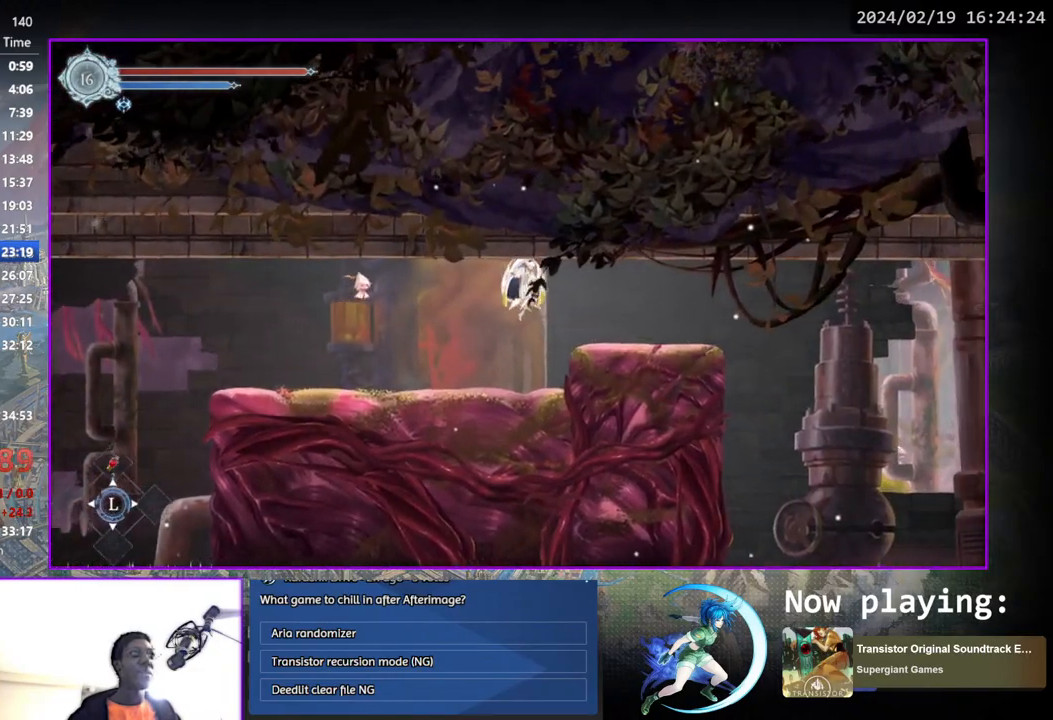
{"buttons": ["DPAD_DOWN", "DPAD_RIGHT"], "left_stick": "center", "right_stick": "center", "events": [[133, "DPAD_DOWN", "down"], [167, "DPAD_RIGHT", "up"], [183, "CROSS", "down"], [250, "DPAD_RIGHT", "down"], [267, "DPAD_DOWN", "up"], [317, "CROSS", "up"], [433, "DPAD_DOWN", "down"]]}
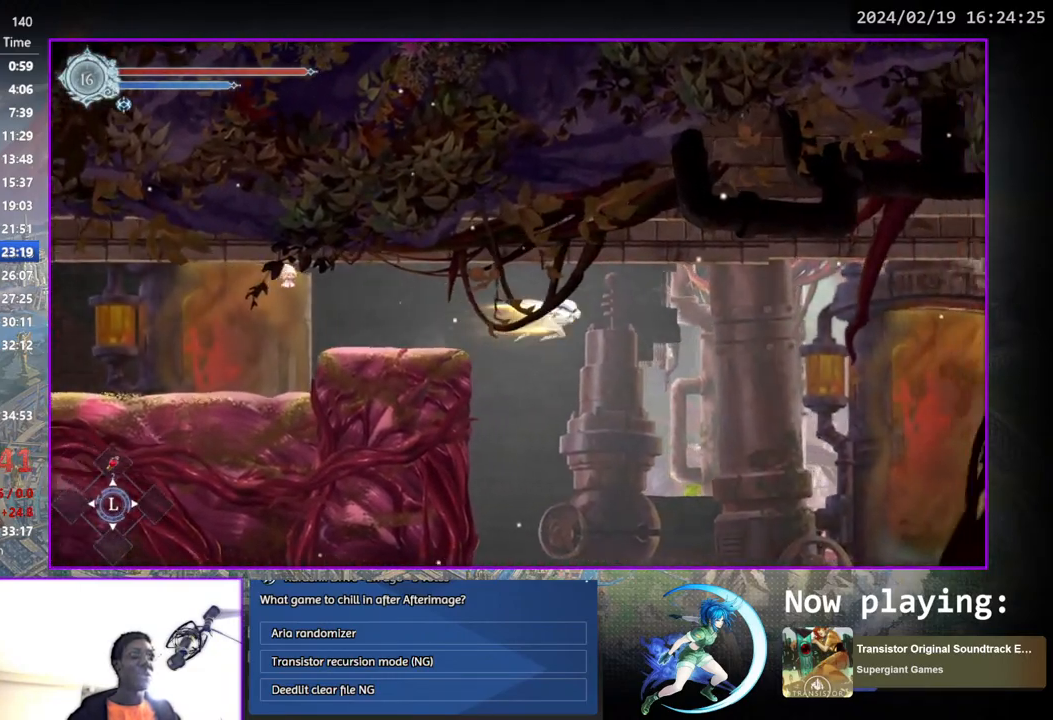
{"buttons": ["CROSS", "DPAD_DOWN", "DPAD_RIGHT"], "left_stick": "center", "right_stick": "center", "events": [[33, "CROSS", "down"], [117, "DPAD_RIGHT", "up"], [167, "CROSS", "up"], [167, "DPAD_DOWN", "up"], [333, "DPAD_RIGHT", "down"], [383, "DPAD_DOWN", "down"], [417, "CROSS", "down"]]}
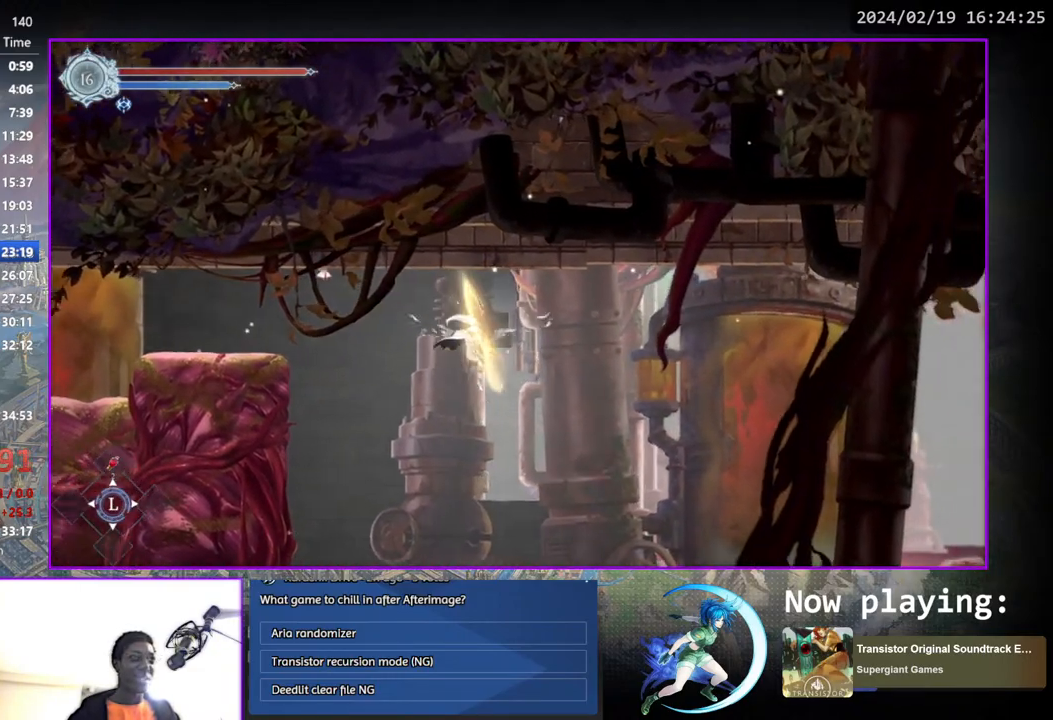
{"buttons": ["DPAD_DOWN", "DPAD_RIGHT"], "left_stick": "center", "right_stick": "center", "events": [[33, "CROSS", "up"], [33, "DPAD_RIGHT", "up"], [83, "DPAD_DOWN", "up"], [333, "DPAD_RIGHT", "down"], [500, "DPAD_DOWN", "down"]]}
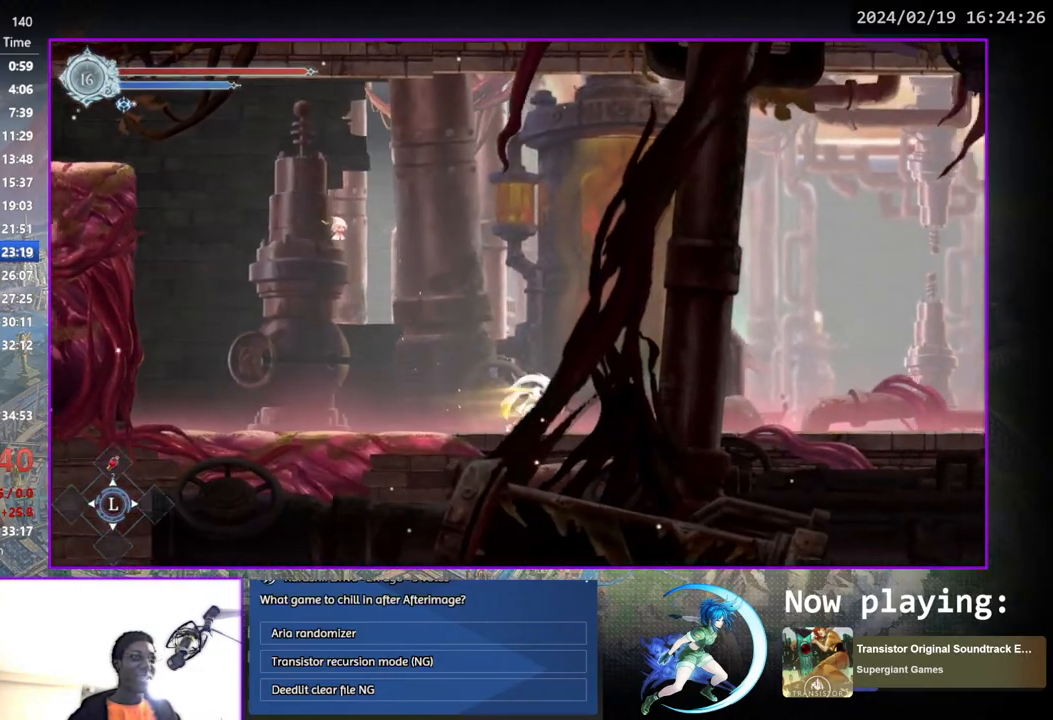
{"buttons": ["DPAD_DOWN", "DPAD_RIGHT"], "left_stick": "center", "right_stick": "center", "events": [[100, "DPAD_RIGHT", "up"], [133, "DPAD_DOWN", "up"], [317, "DPAD_RIGHT", "down"], [450, "DPAD_DOWN", "down"]]}
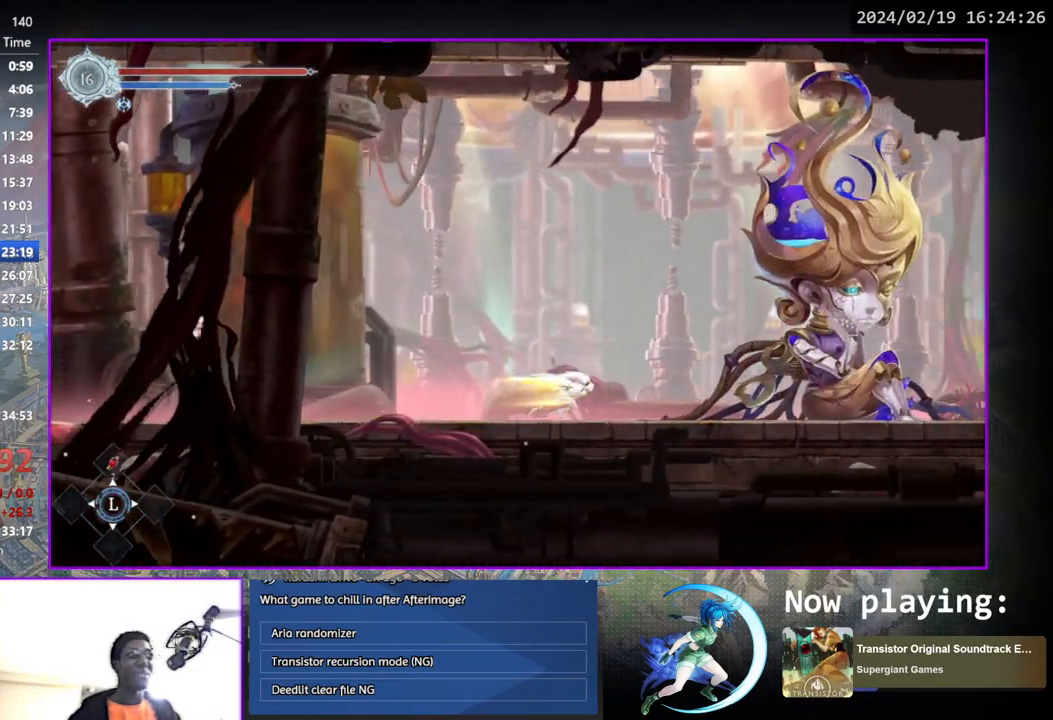
{"buttons": ["DPAD_DOWN"], "left_stick": "center", "right_stick": "center", "events": [[50, "DPAD_RIGHT", "up"], [100, "DPAD_DOWN", "up"], [283, "DPAD_RIGHT", "down"], [417, "DPAD_DOWN", "down"], [483, "DPAD_RIGHT", "up"]]}
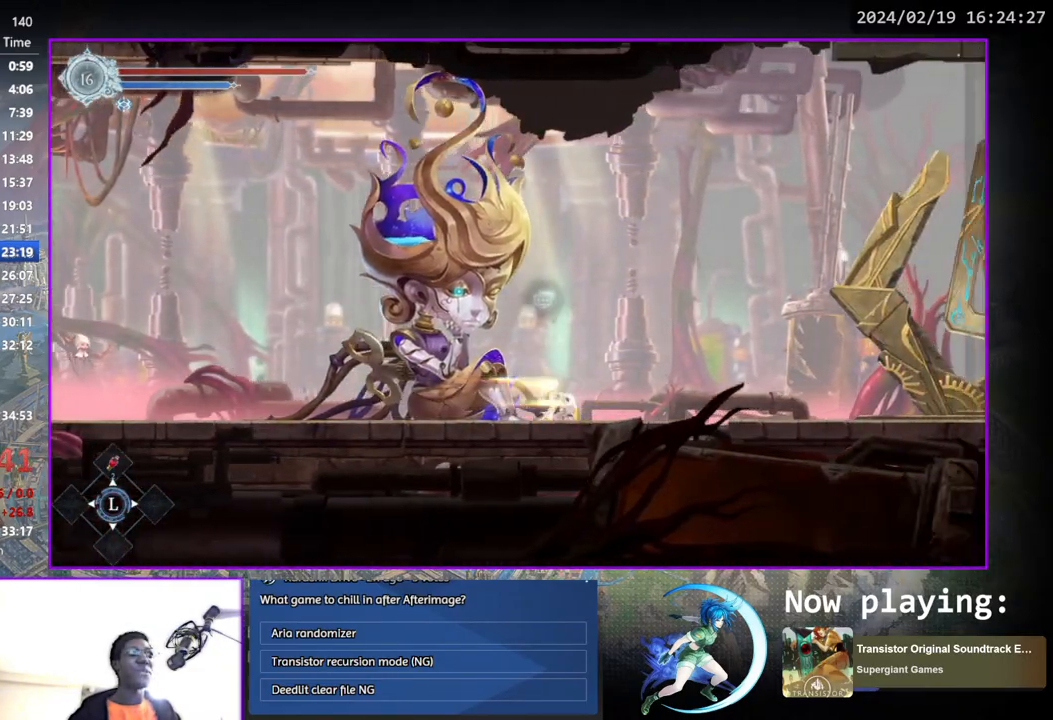
{"buttons": ["DPAD_RIGHT"], "left_stick": "center", "right_stick": "center", "events": [[83, "DPAD_DOWN", "up"], [217, "DPAD_RIGHT", "down"]]}
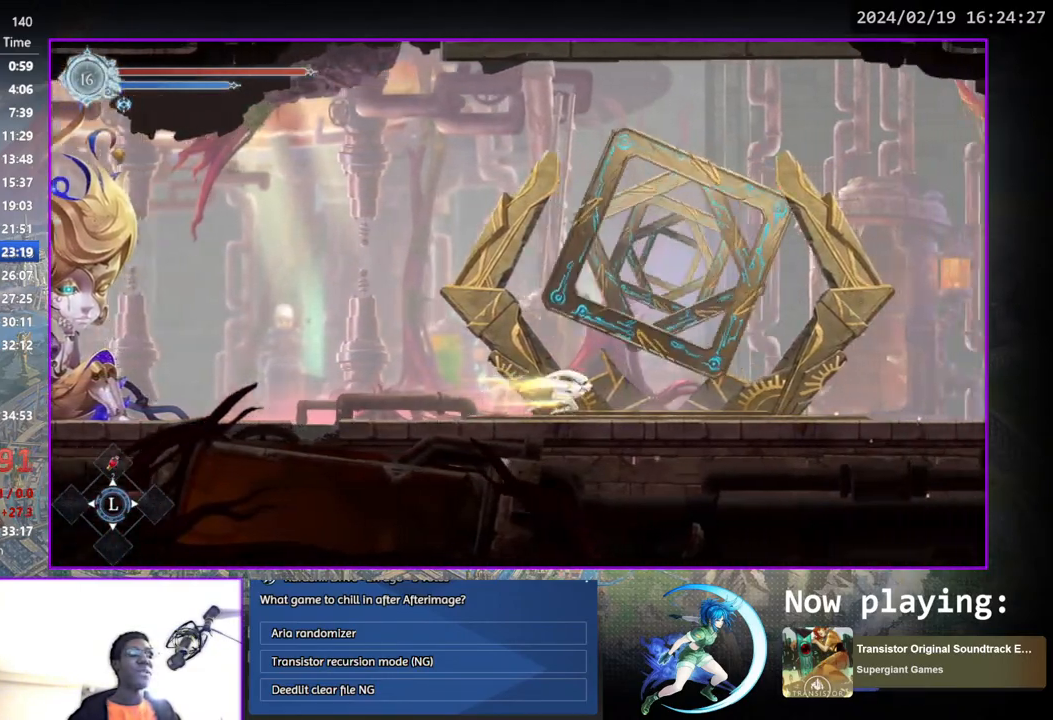
{"buttons": ["DPAD_UP"], "left_stick": "center", "right_stick": "center", "events": [[400, "DPAD_RIGHT", "up"], [500, "DPAD_UP", "down"]]}
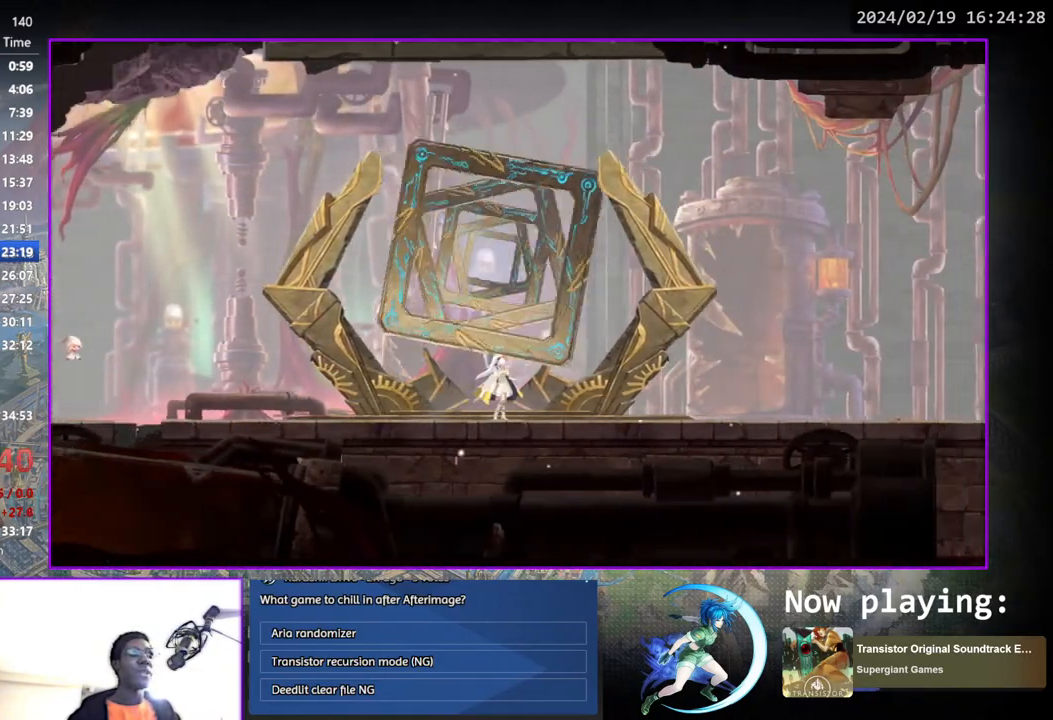
{"buttons": [], "left_stick": "center", "right_stick": "center", "events": [[100, "DPAD_UP", "up"]]}
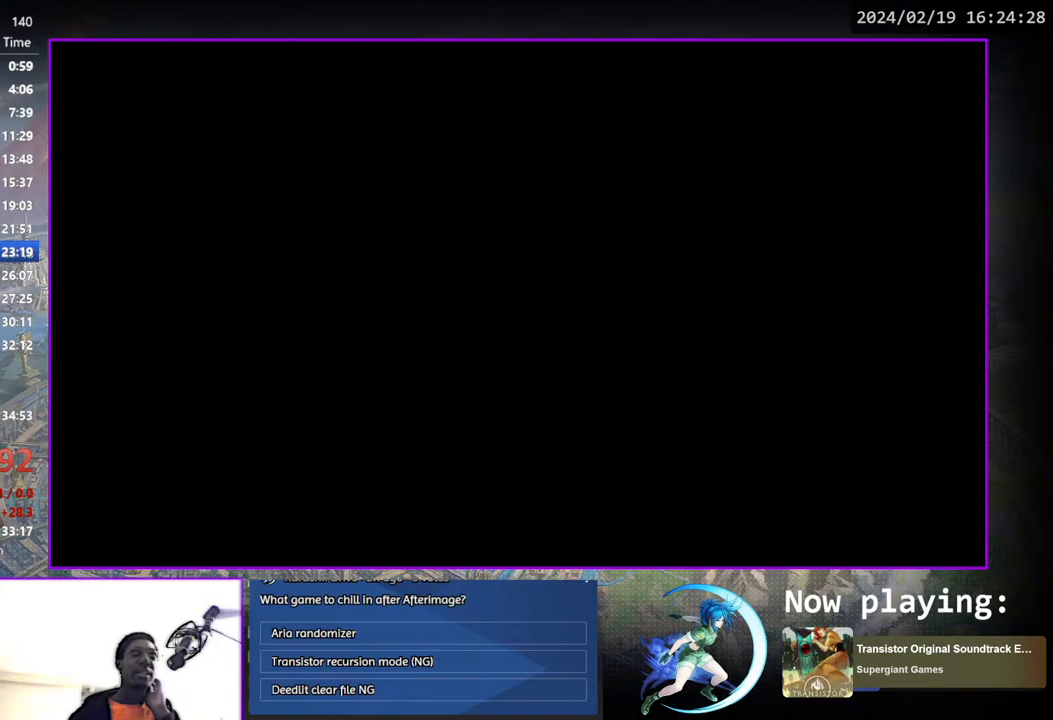
{"buttons": ["DPAD_RIGHT"], "left_stick": "center", "right_stick": "center", "events": [[17, "DPAD_RIGHT", "down"]]}
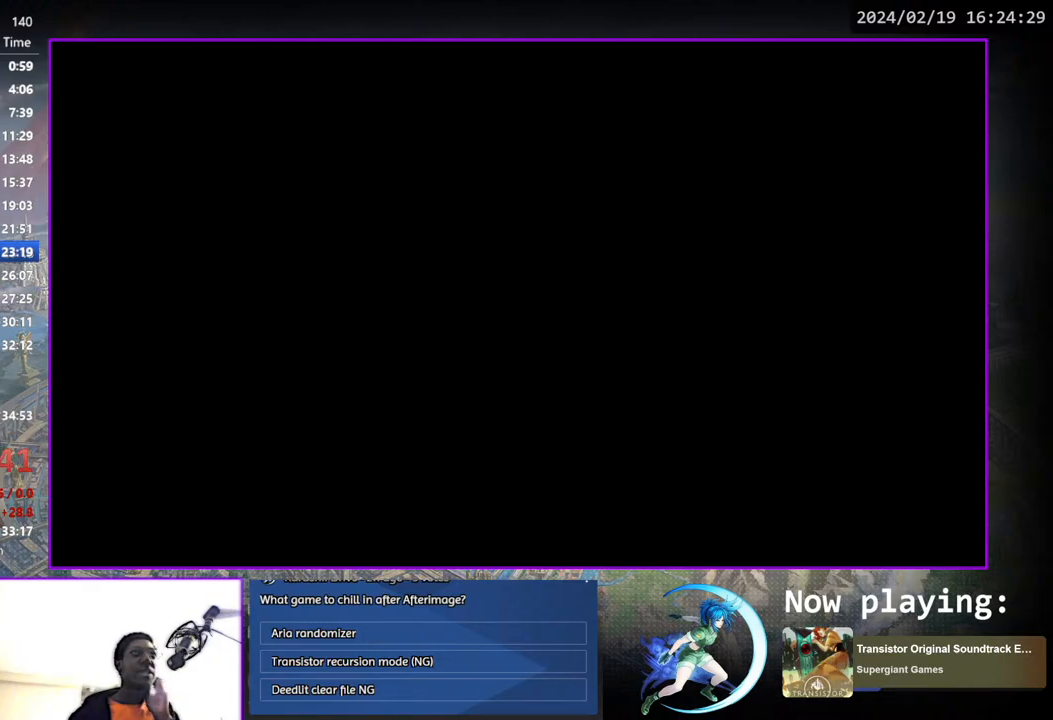
{"buttons": [], "left_stick": "center", "right_stick": "center", "events": [[217, "DPAD_RIGHT", "up"]]}
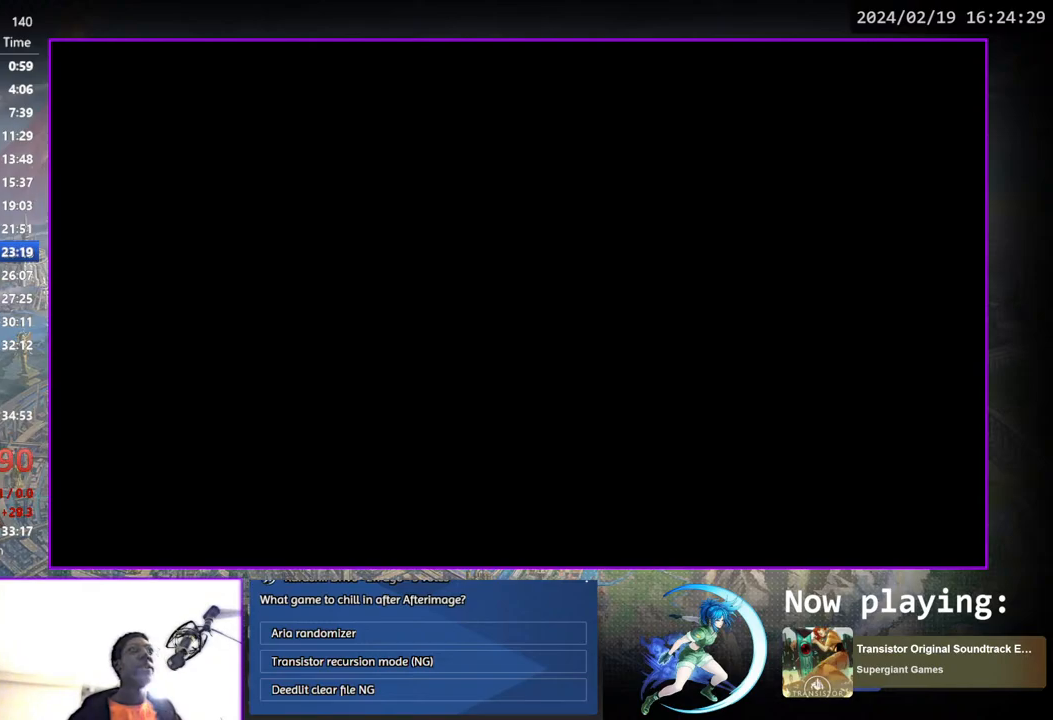
{"buttons": [], "left_stick": "center", "right_stick": "center", "events": [[300, "DPAD_RIGHT", "down"], [483, "DPAD_RIGHT", "up"]]}